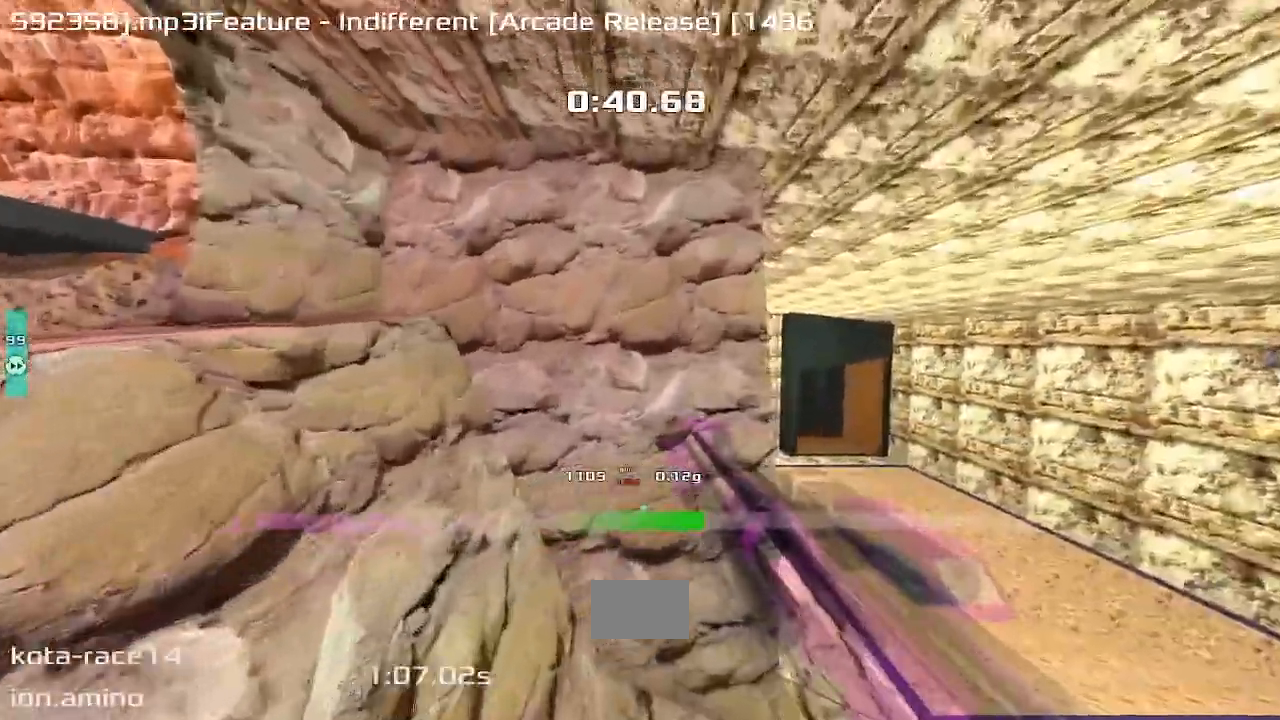
Gameplay with keyboard; each line is a JSON object with the keys held at the frame after it. "events" lists presses ("down") and releases ("up") of "down", "left", "right" and "up" between this image and that frame as [ms after this image, input, new state], when the widget could be followed in between. No other keys are recorded. Mouse input is not recorded. Not read: other_keys.
{"keys": ["up"], "events": [[183, "left", "up"]]}
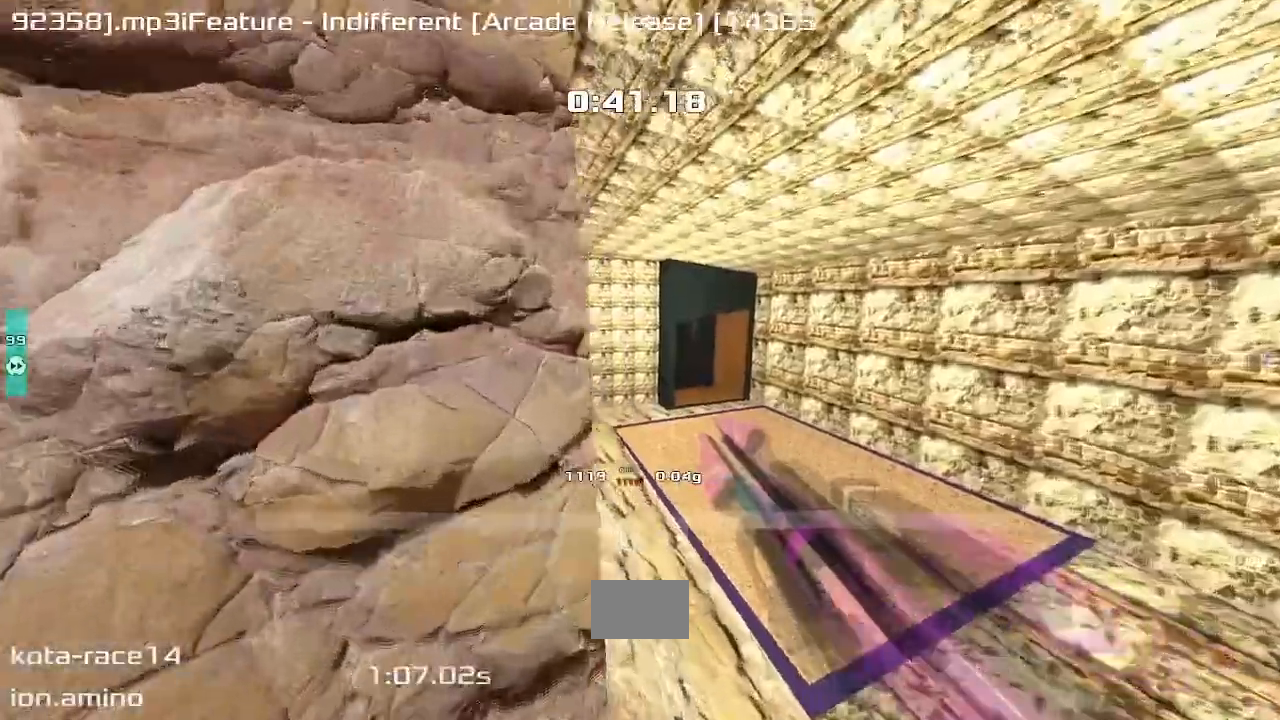
{"keys": ["right", "up"], "events": [[250, "right", "down"]]}
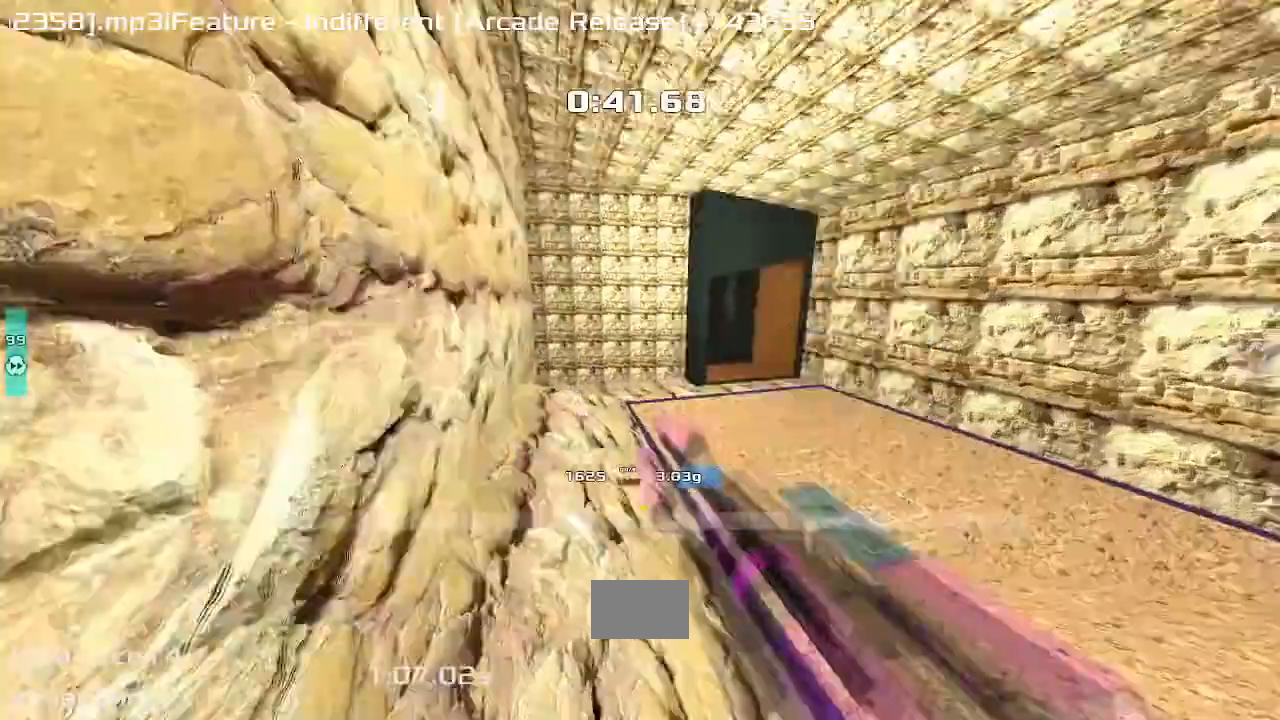
{"keys": ["up"], "events": [[17, "right", "up"]]}
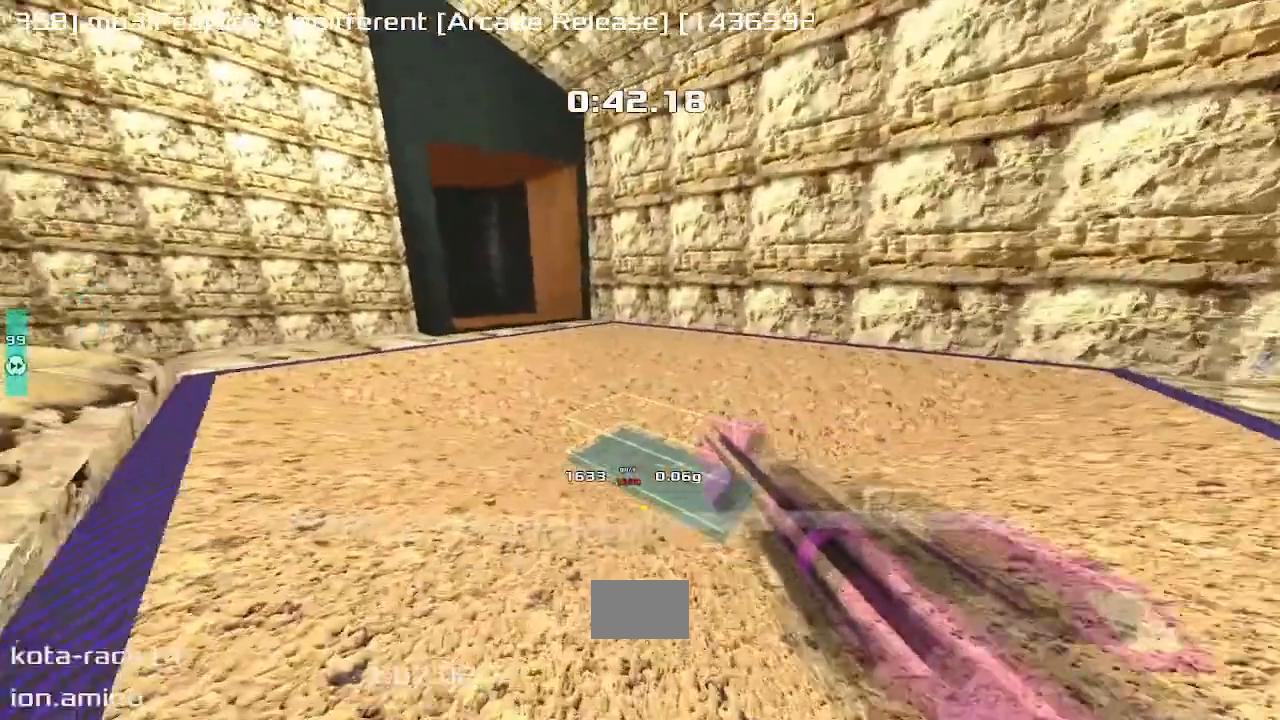
{"keys": ["up"], "events": []}
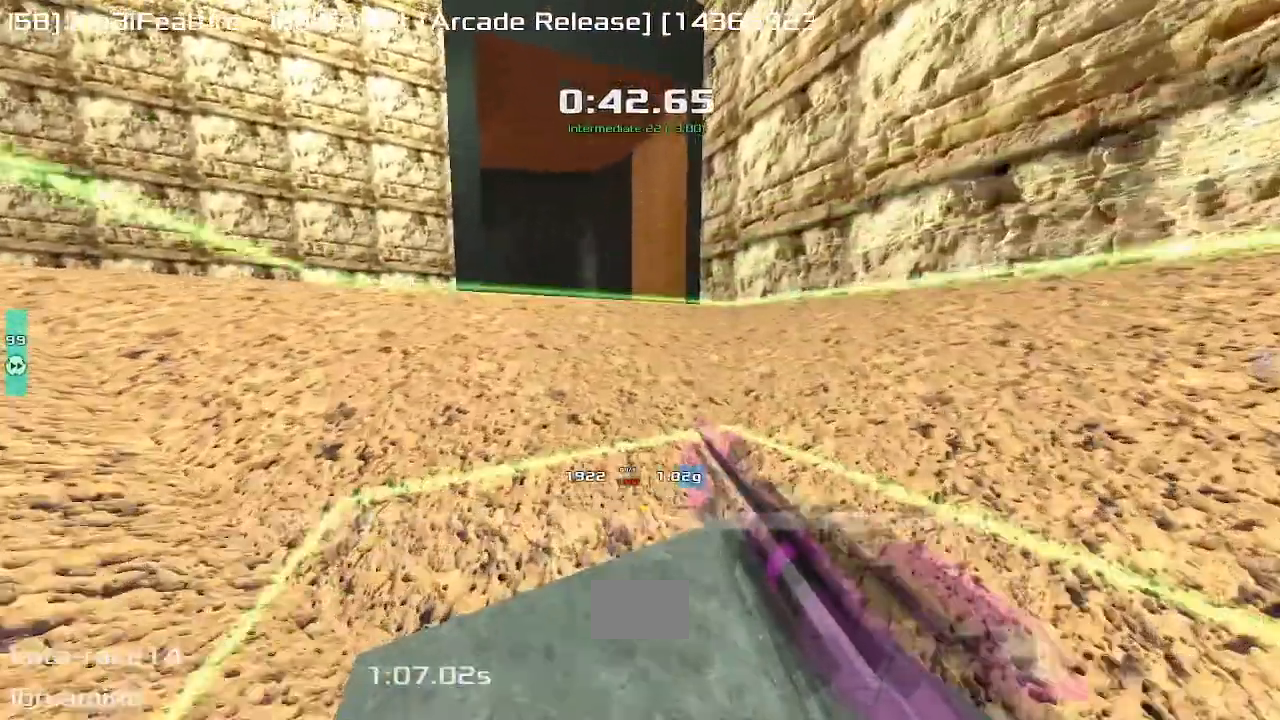
{"keys": ["up"], "events": []}